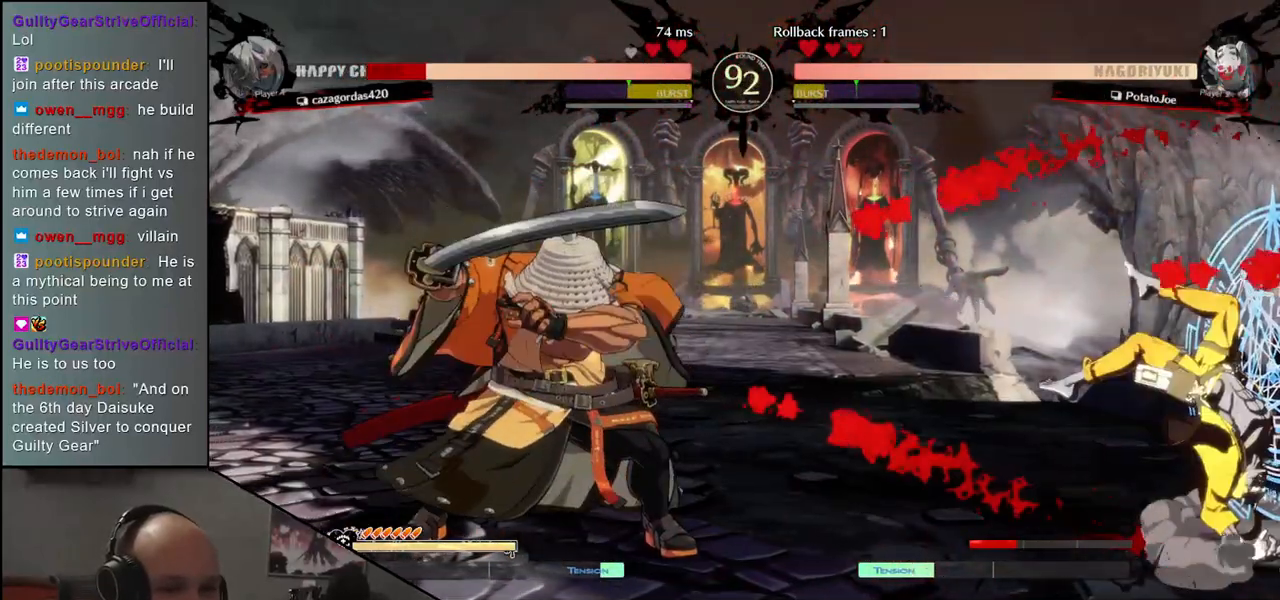
Gameplay with a controller (arcade stick); each line is a JSON object with the inputs held at the frame after it (dt_ms = milliseconds from this image to that frame). "events" lists button and stick changes between this image and that frame as [ms after this image, input, new state], when the widget could be followed in between. Not read: L3 R3.
{"dt_ms": 500, "buttons": [], "left_stick": "center", "events": [[183, "left_stick", "down"], [267, "left_stick", "right"], [300, "L2", "down"], [367, "L2", "up"], [367, "left_stick", "center"]]}
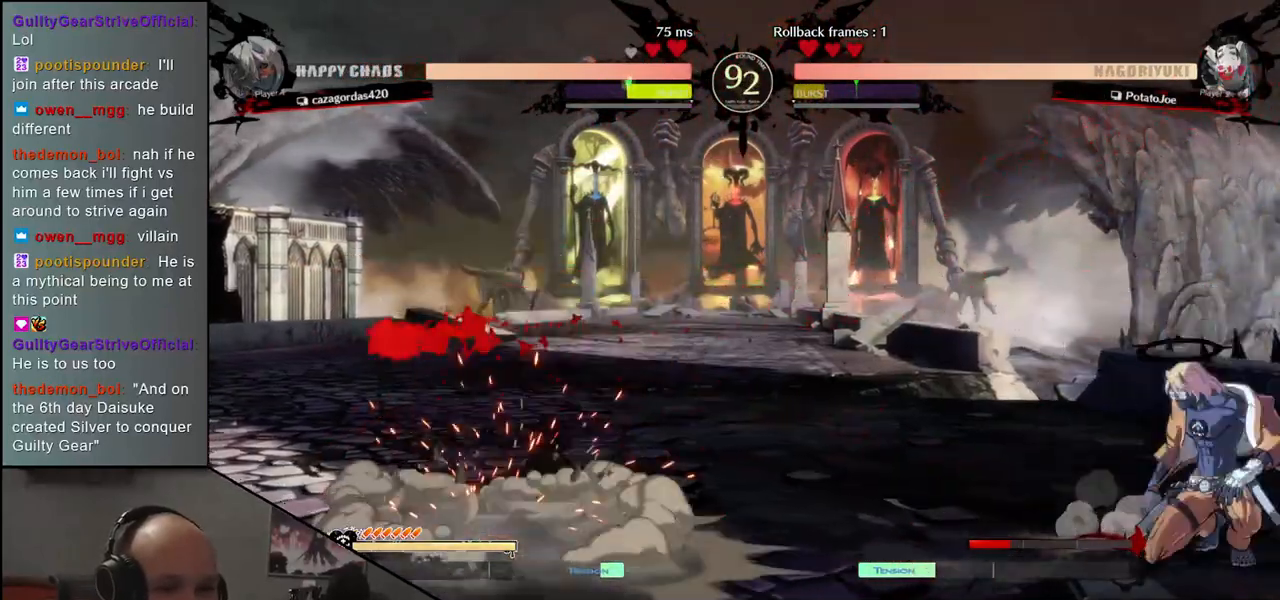
{"dt_ms": 500, "buttons": [], "left_stick": "down-left", "events": [[17, "left_stick", "down"], [83, "L2", "down"], [117, "L2", "up"], [233, "L2", "down"], [300, "L2", "up"], [483, "left_stick", "down-left"]]}
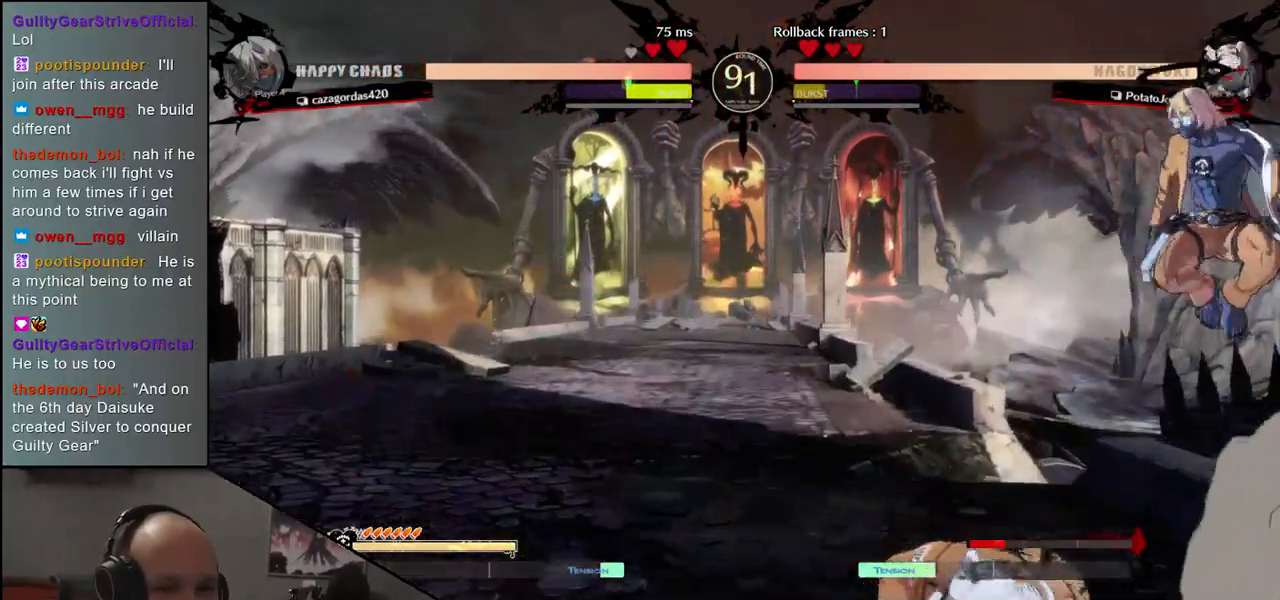
{"dt_ms": 500, "buttons": [], "left_stick": "left", "events": [[50, "left_stick", "left"]]}
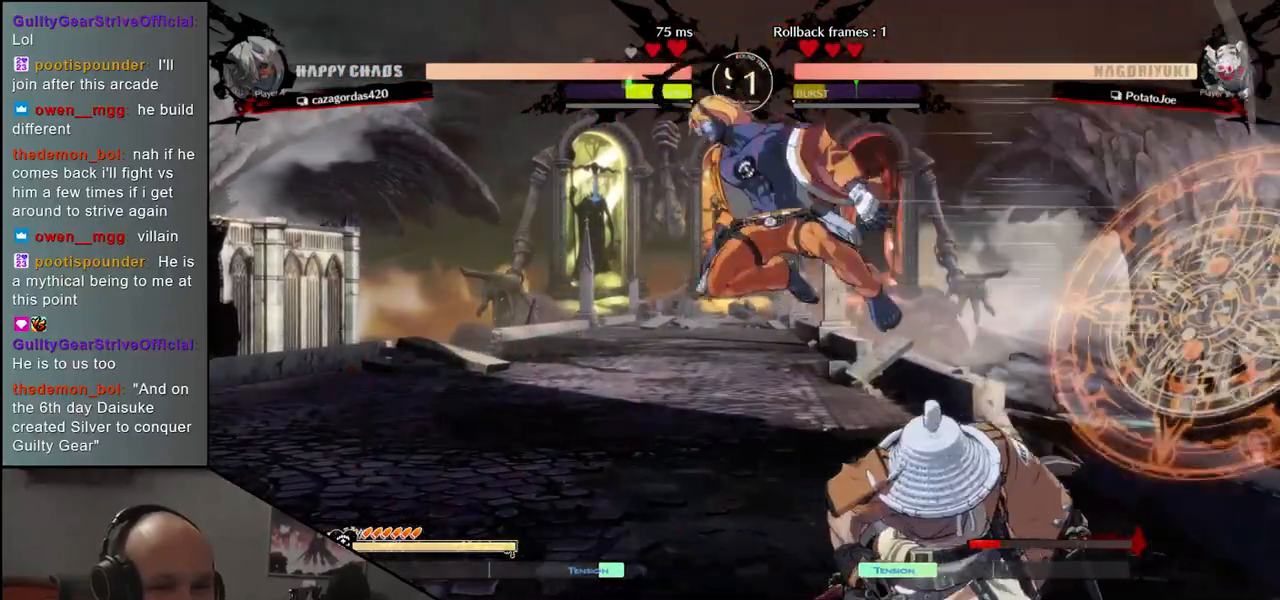
{"dt_ms": 500, "buttons": [], "left_stick": "right", "events": [[217, "left_stick", "right"]]}
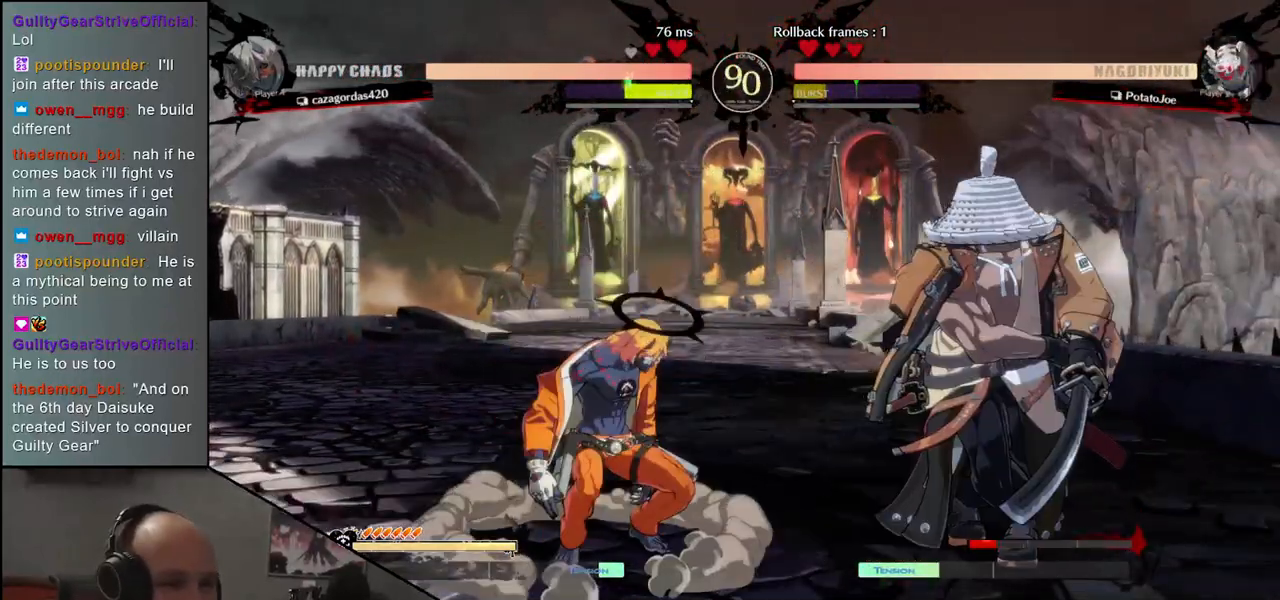
{"dt_ms": 500, "buttons": [], "left_stick": "down-right", "events": [[17, "left_stick", "down-right"]]}
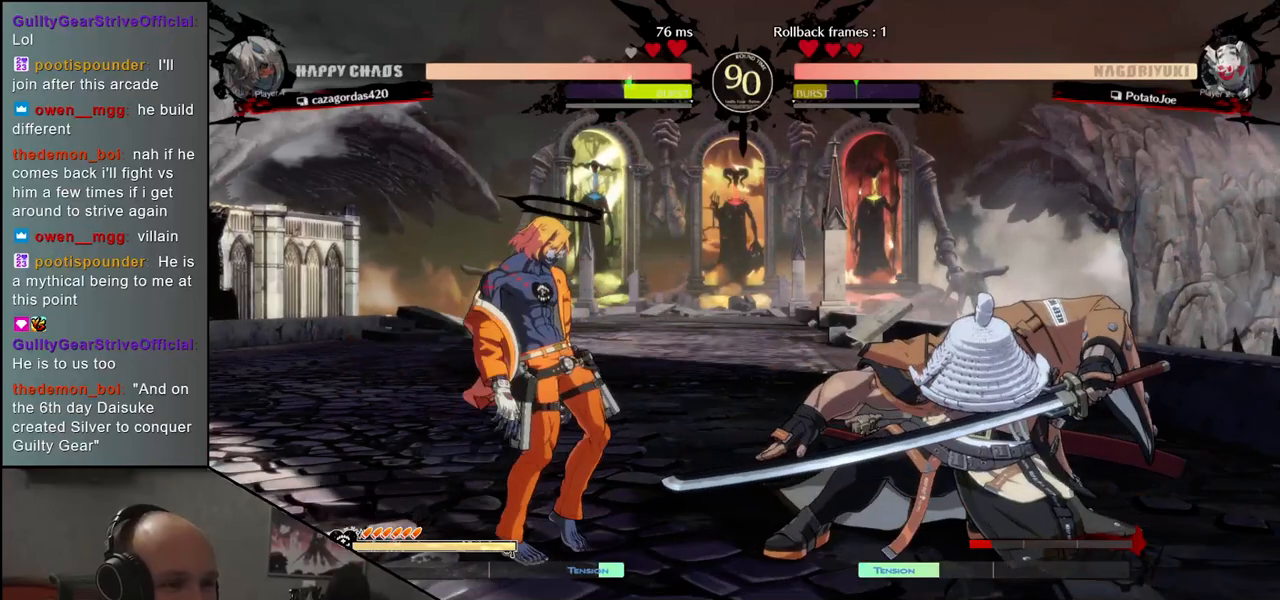
{"dt_ms": 500, "buttons": [], "left_stick": "down-right", "events": [[150, "left_stick", "up-right"], [317, "left_stick", "down-right"]]}
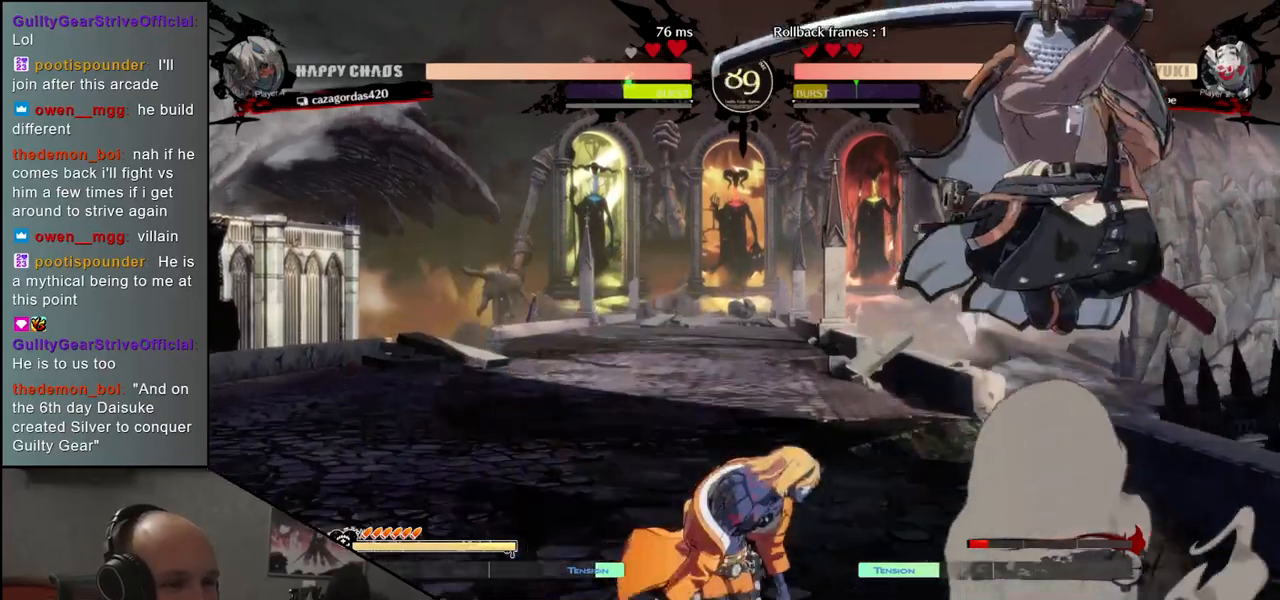
{"dt_ms": 500, "buttons": [], "left_stick": "right", "events": [[17, "left_stick", "right"]]}
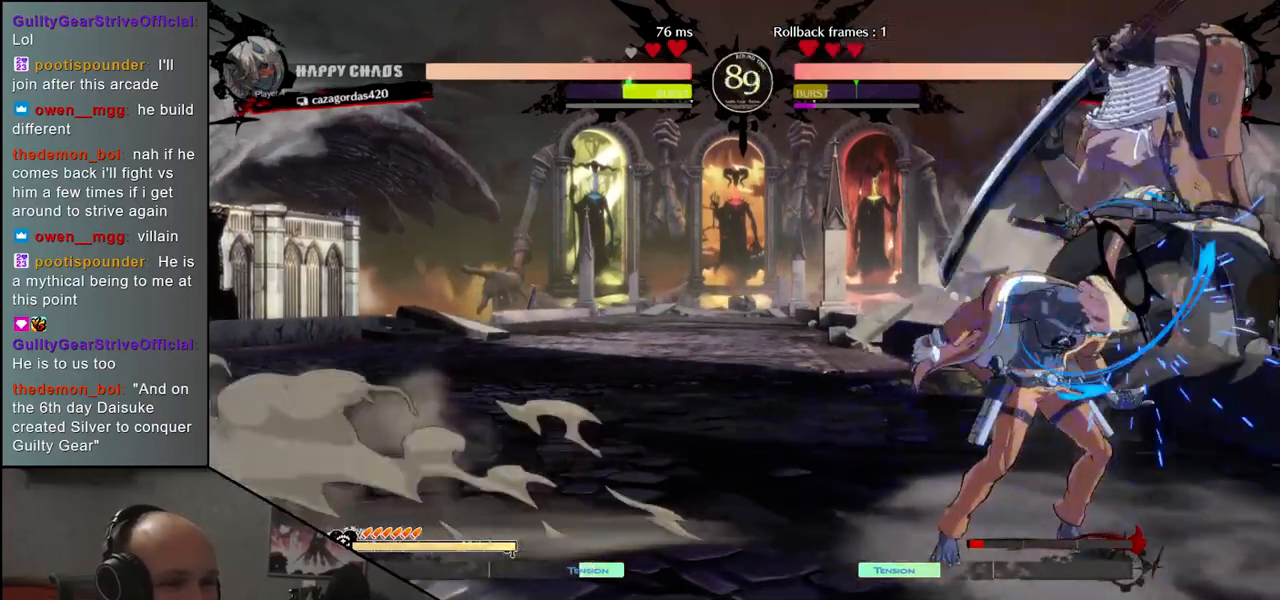
{"dt_ms": 1000, "buttons": [], "left_stick": "down-right"}
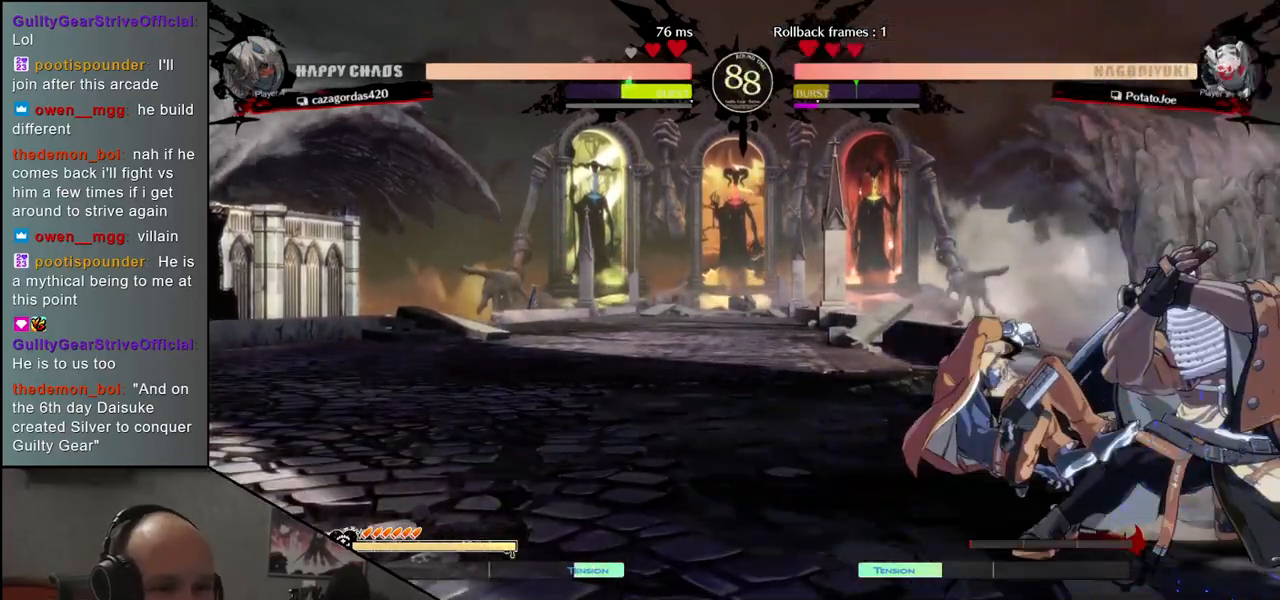
{"dt_ms": 500, "buttons": [], "left_stick": "down-right", "events": []}
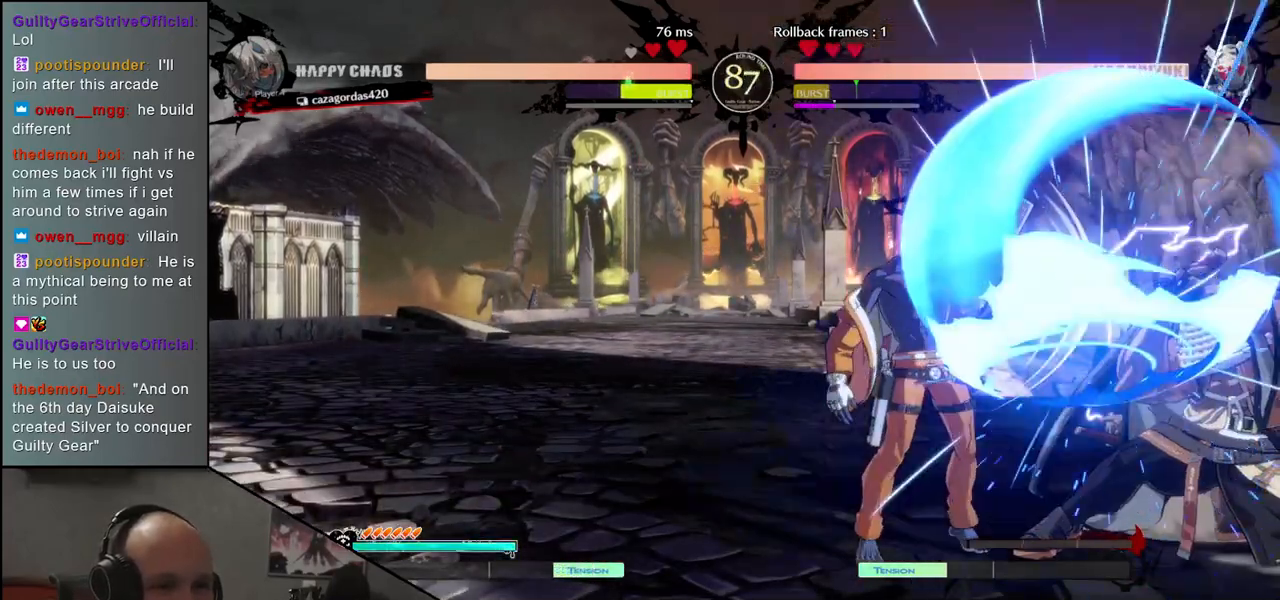
{"dt_ms": 500, "buttons": [], "left_stick": "down-right", "events": []}
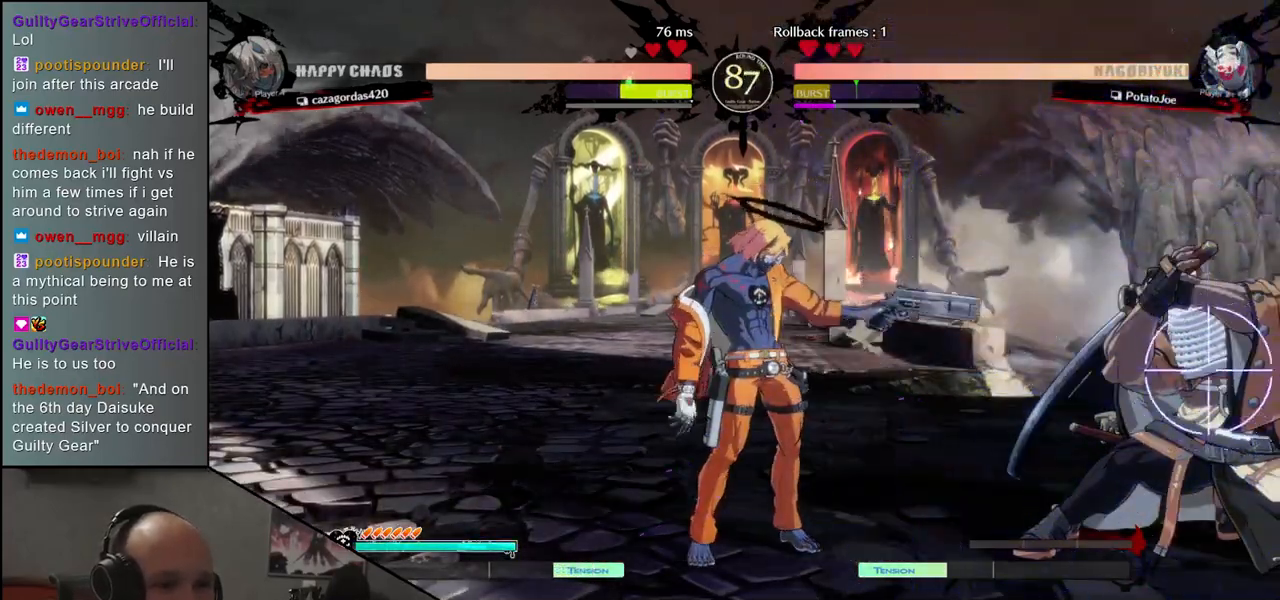
{"dt_ms": 500, "buttons": [], "left_stick": "down-right", "events": [[17, "CIRCLE", "down"], [317, "CIRCLE", "up"]]}
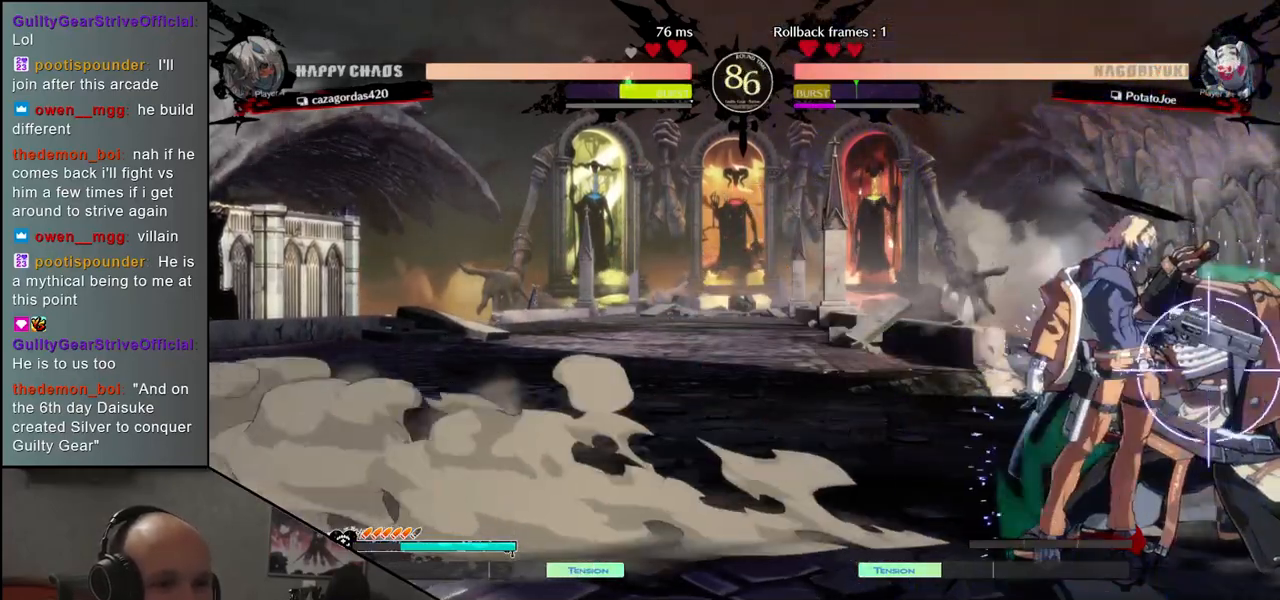
{"dt_ms": 500, "buttons": ["L1"], "left_stick": "right", "events": [[200, "left_stick", "right"], [300, "L1", "down"], [367, "L1", "up"], [467, "L1", "down"]]}
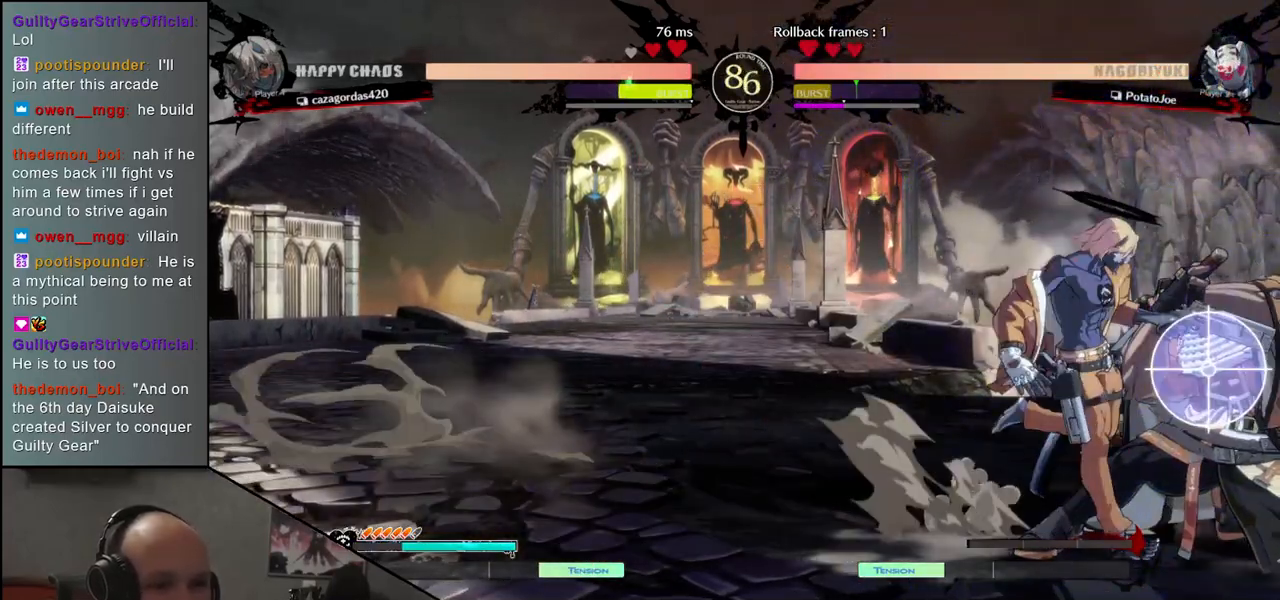
{"dt_ms": 500, "buttons": [], "left_stick": "down-right", "events": [[17, "L1", "up"], [67, "L1", "down"], [150, "L1", "up"], [433, "left_stick", "down-right"]]}
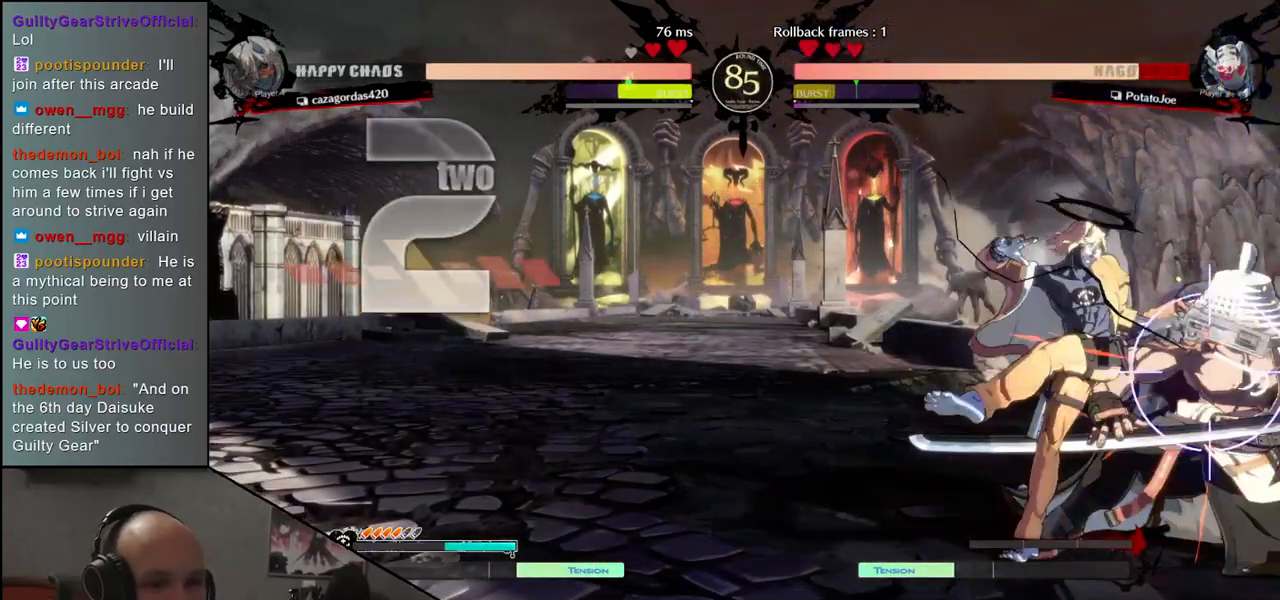
{"dt_ms": 500, "buttons": ["CIRCLE"], "left_stick": "down-right", "events": [[183, "CIRCLE", "down"]]}
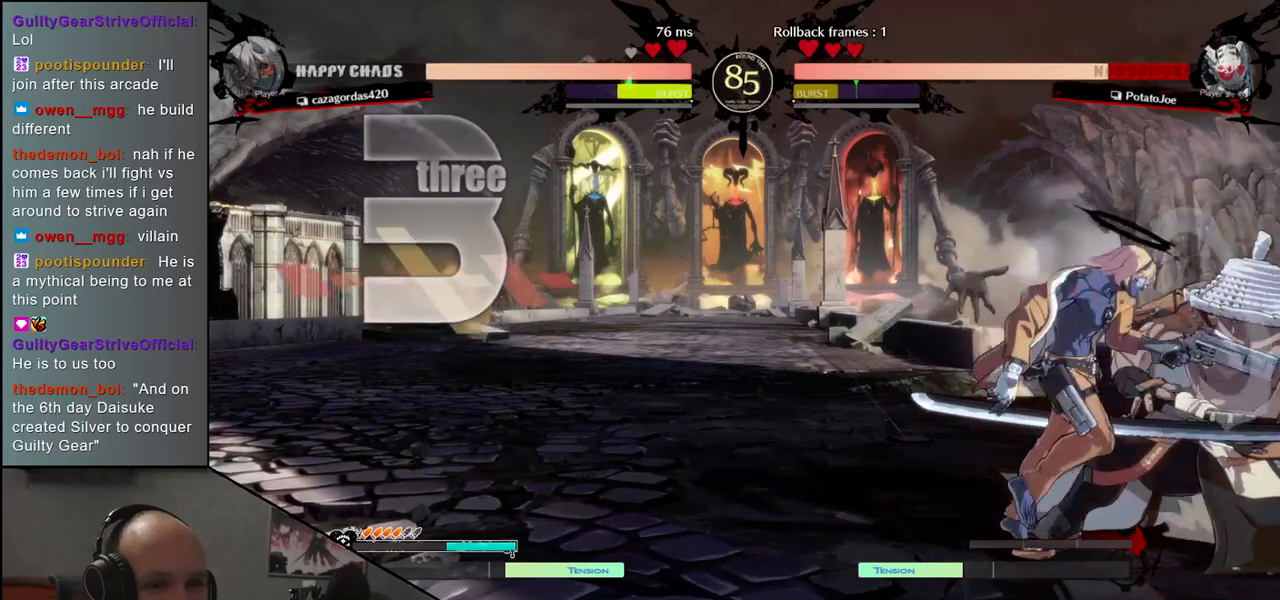
{"dt_ms": 500, "buttons": ["CIRCLE"], "left_stick": "down-right", "events": []}
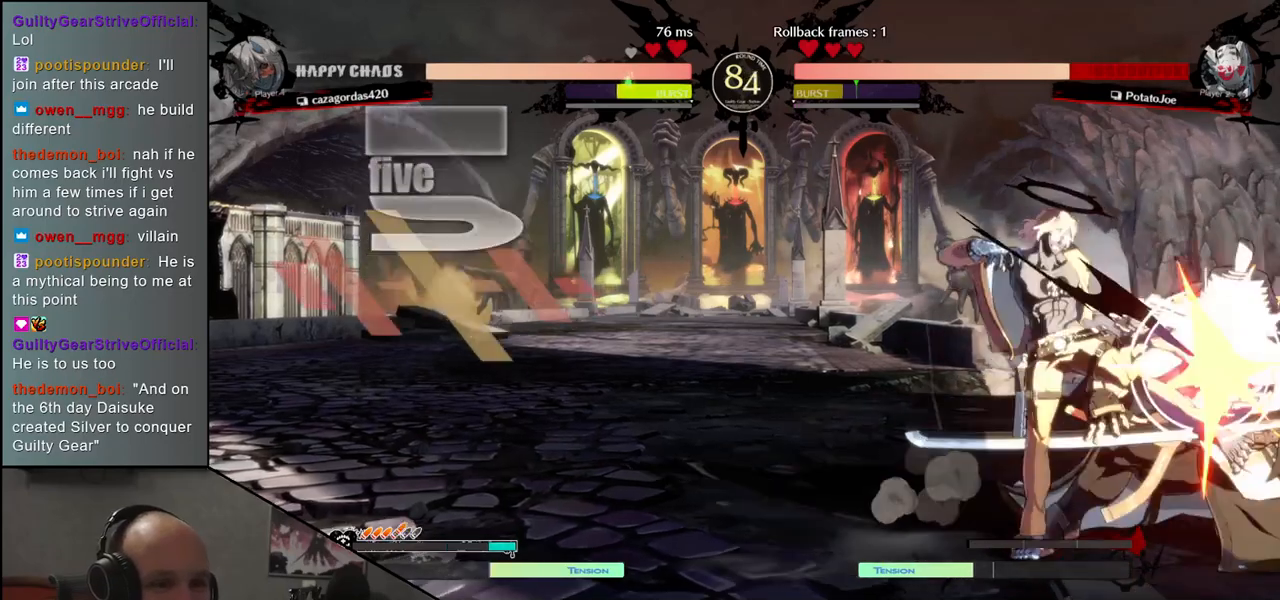
{"dt_ms": 500, "buttons": ["CIRCLE"], "left_stick": "down-right", "events": []}
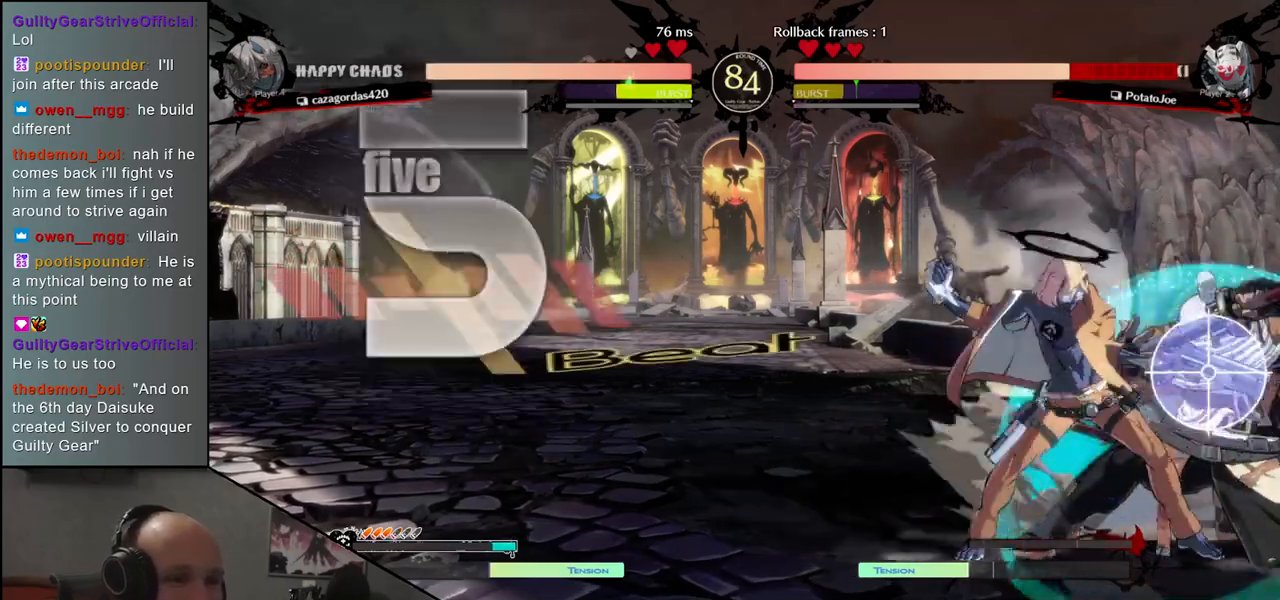
{"dt_ms": 500, "buttons": [], "left_stick": "down-right", "events": [[483, "CIRCLE", "up"]]}
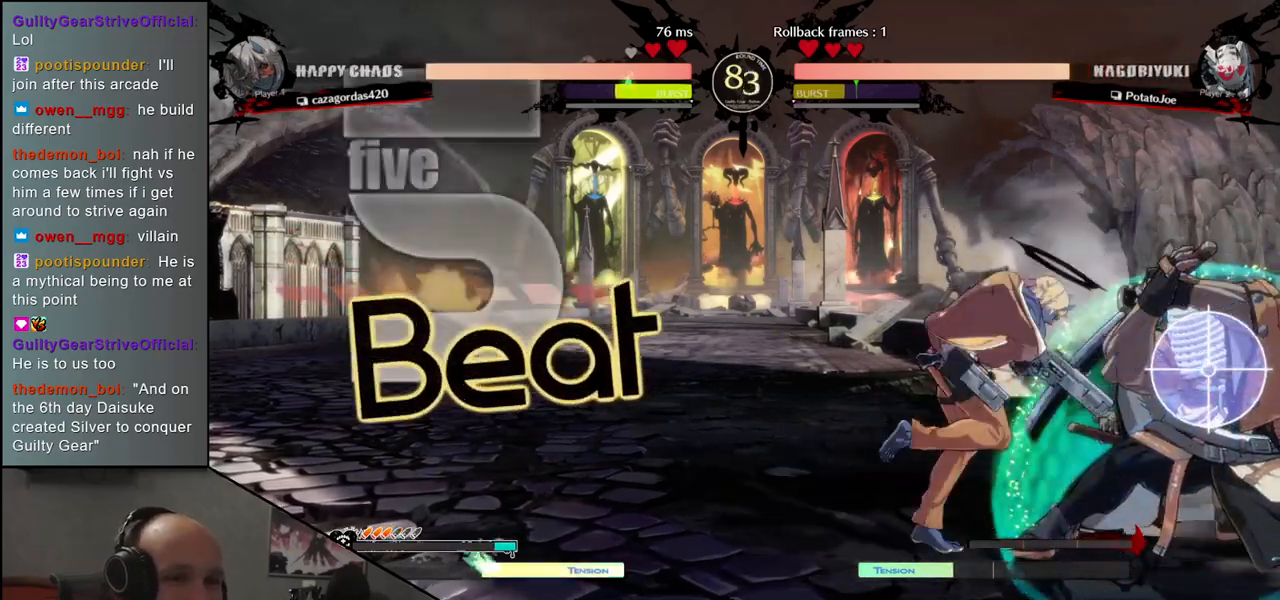
{"dt_ms": 500, "buttons": [], "left_stick": "down-right", "events": []}
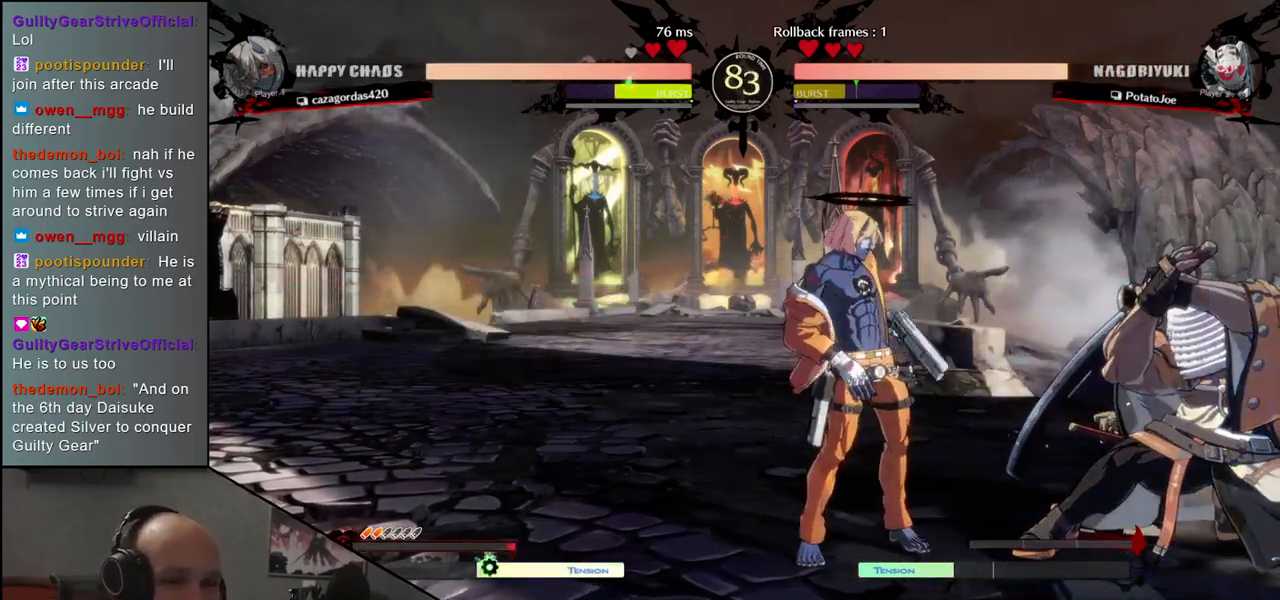
{"dt_ms": 500, "buttons": [], "left_stick": "down", "events": [[133, "left_stick", "center"], [183, "R1", "down"], [233, "R1", "up"], [317, "R1", "down"], [400, "R1", "up"], [483, "left_stick", "down"]]}
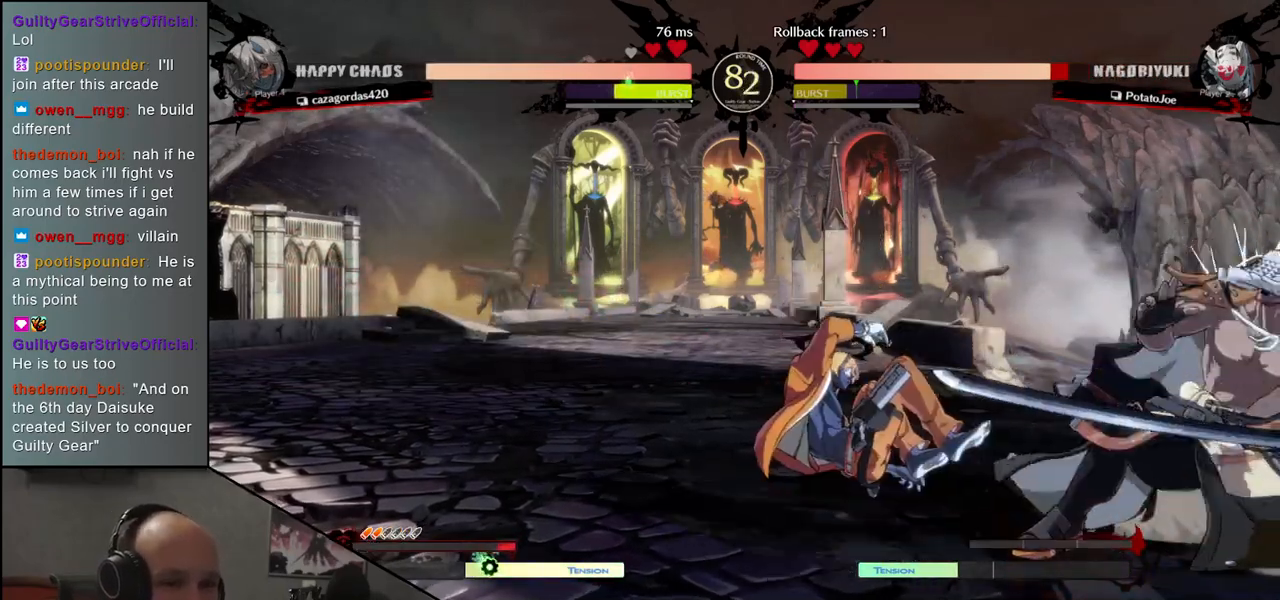
{"dt_ms": 500, "buttons": [], "left_stick": "down-right", "events": [[33, "left_stick", "down-right"]]}
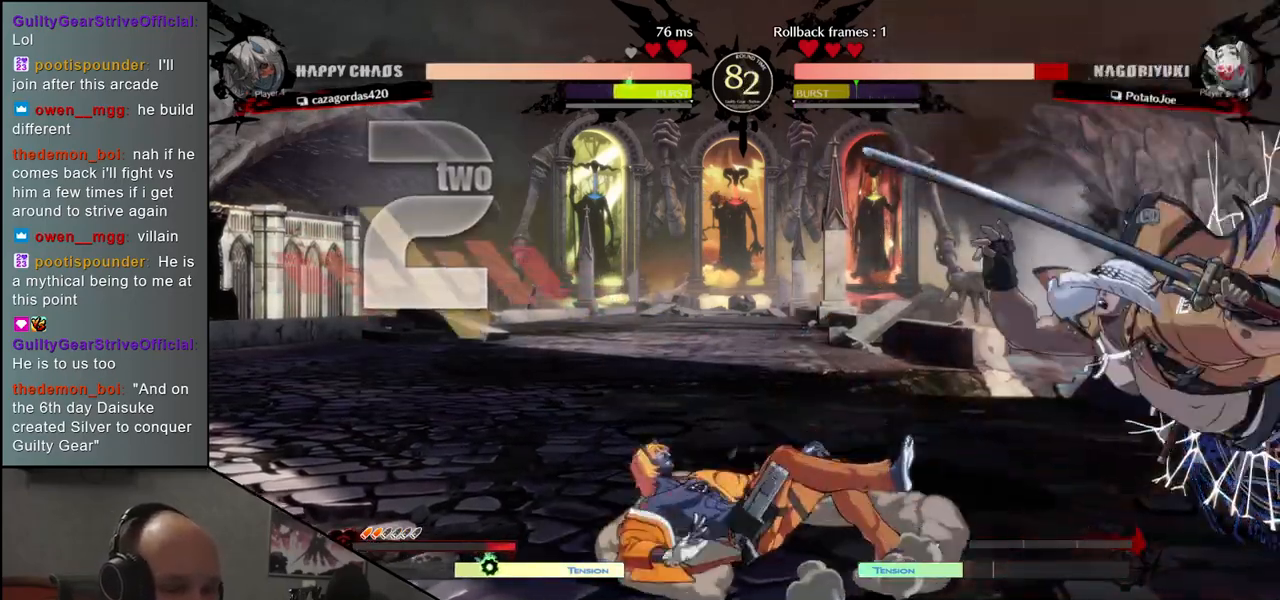
{"dt_ms": 500, "buttons": [], "left_stick": "down-left", "events": [[400, "left_stick", "down-left"], [433, "R1", "down"], [483, "R1", "up"]]}
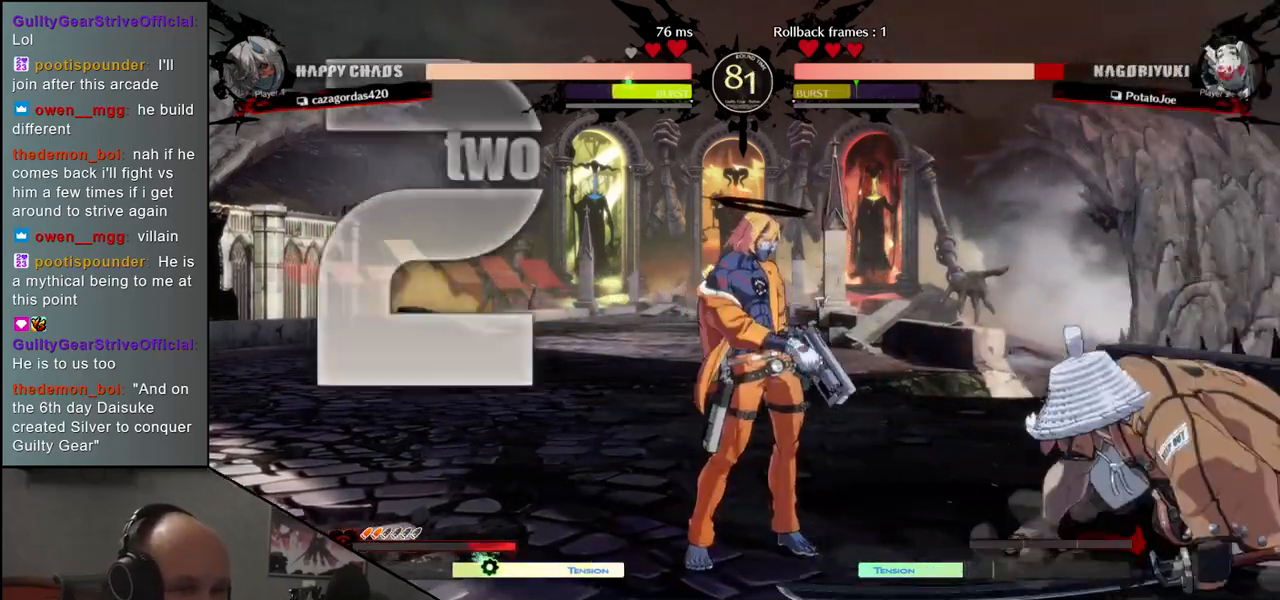
{"dt_ms": 500, "buttons": ["R1"], "left_stick": "left", "events": [[50, "left_stick", "left"], [100, "R1", "down"], [150, "R1", "up"], [267, "R1", "down"], [317, "R1", "up"], [433, "R1", "down"]]}
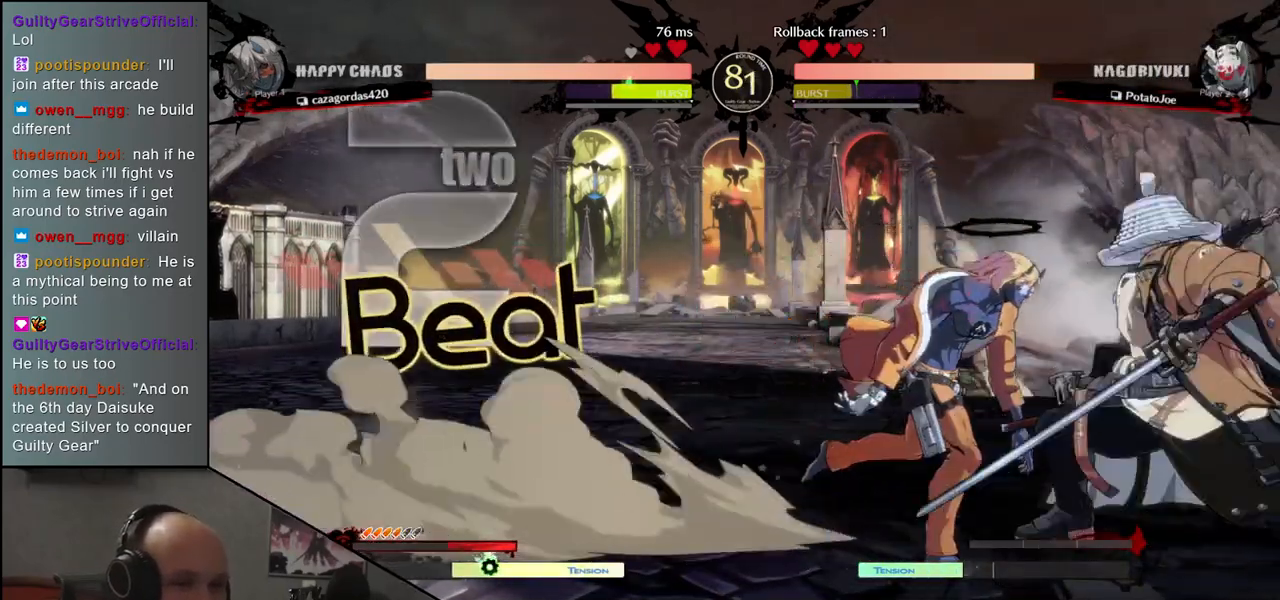
{"dt_ms": 500, "buttons": [], "left_stick": "down-right", "events": [[17, "R1", "up"], [217, "left_stick", "center"], [383, "left_stick", "down"], [483, "left_stick", "down-right"]]}